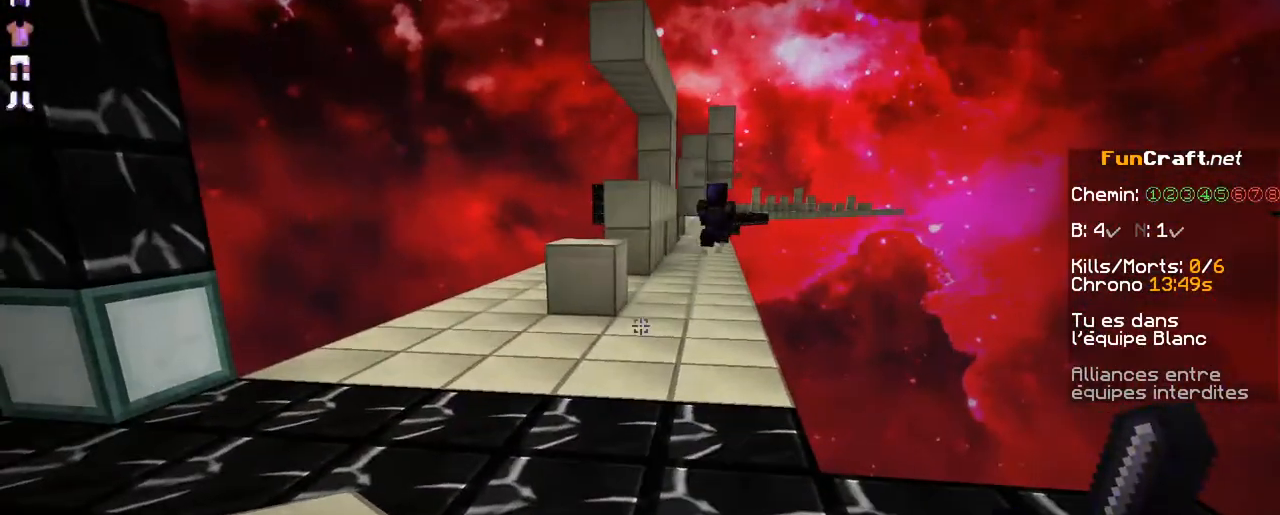
Gameplay with keyboard and mouse; each line is a JSON object with the keys and mouse buttons held at the frame after it. "events" lists presses ("down") and releases ("up") of "d", "q", "s", "shift", "space", "z", "mouse_left" and "mouse_right" between this image and that frame as [ms after this image, input, new state], when the widget could be followed in between. "mouse_left", "mouse_right" = the "left", "right" buttons of the "mouse" list. No other keys are recorded. Fast repeated clicks can show as one long hold. Not read: mouse_move.
{"keys": [], "mouse": [], "events": []}
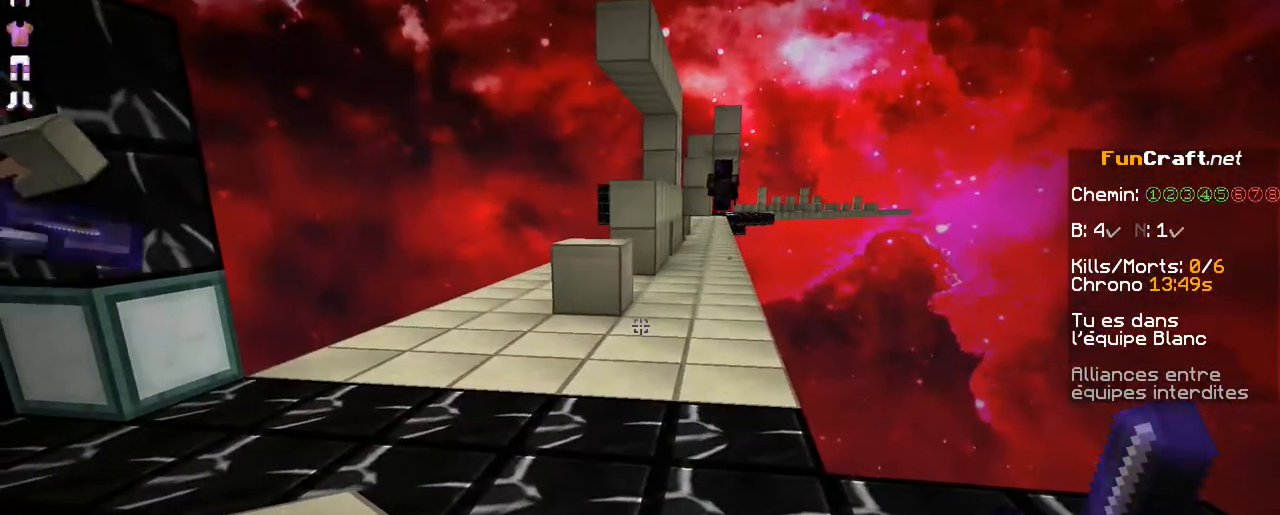
{"keys": ["s"], "mouse": [], "events": [[150, "s", "down"]]}
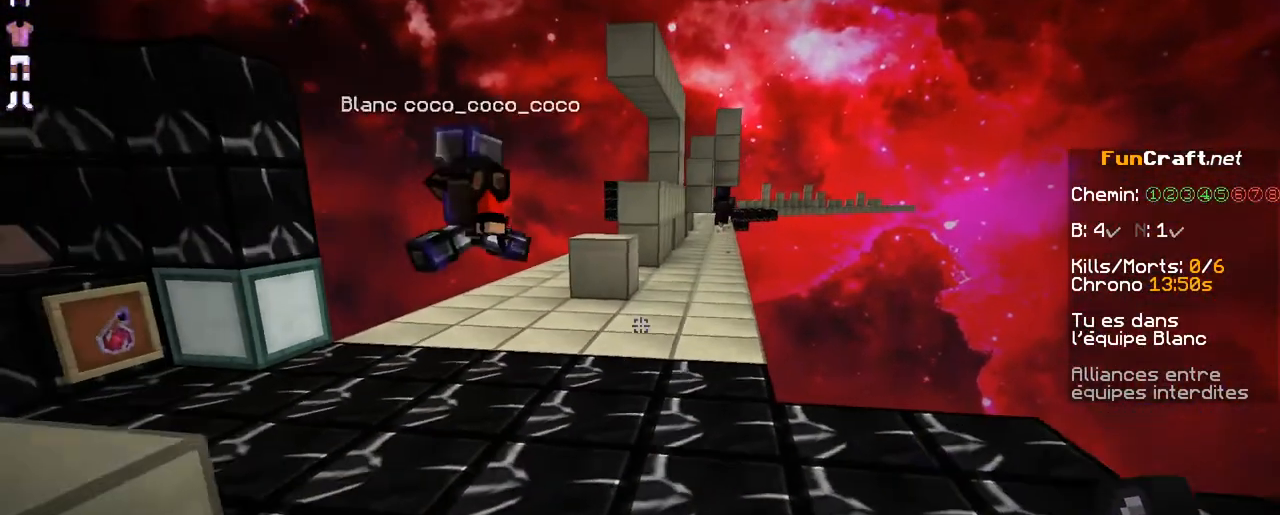
{"keys": [], "mouse": [], "events": [[50, "s", "up"]]}
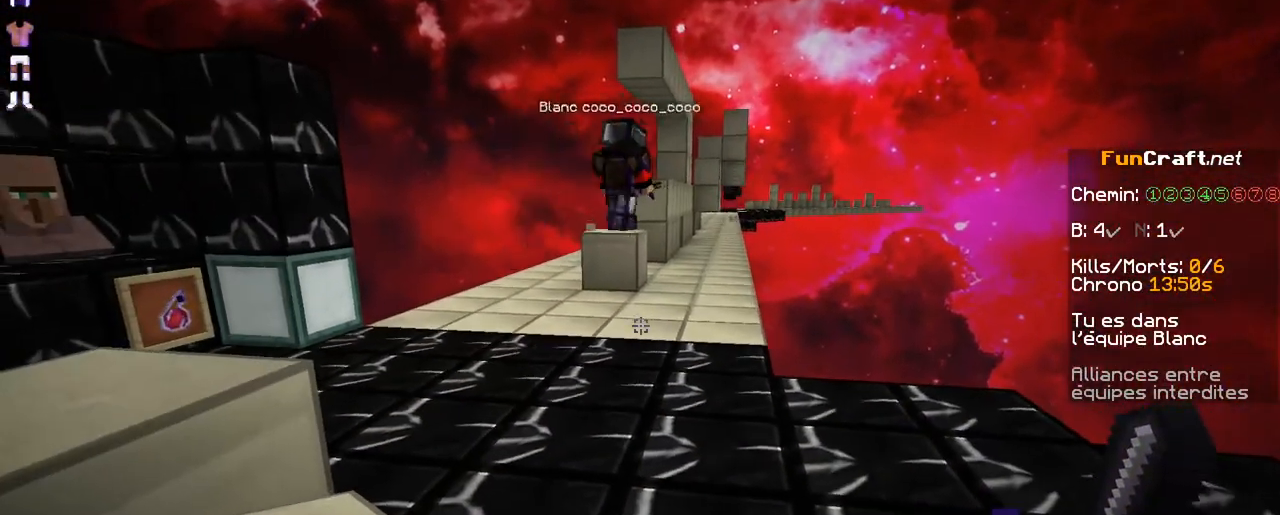
{"keys": [], "mouse": [], "events": [[300, "q", "down"], [450, "q", "up"]]}
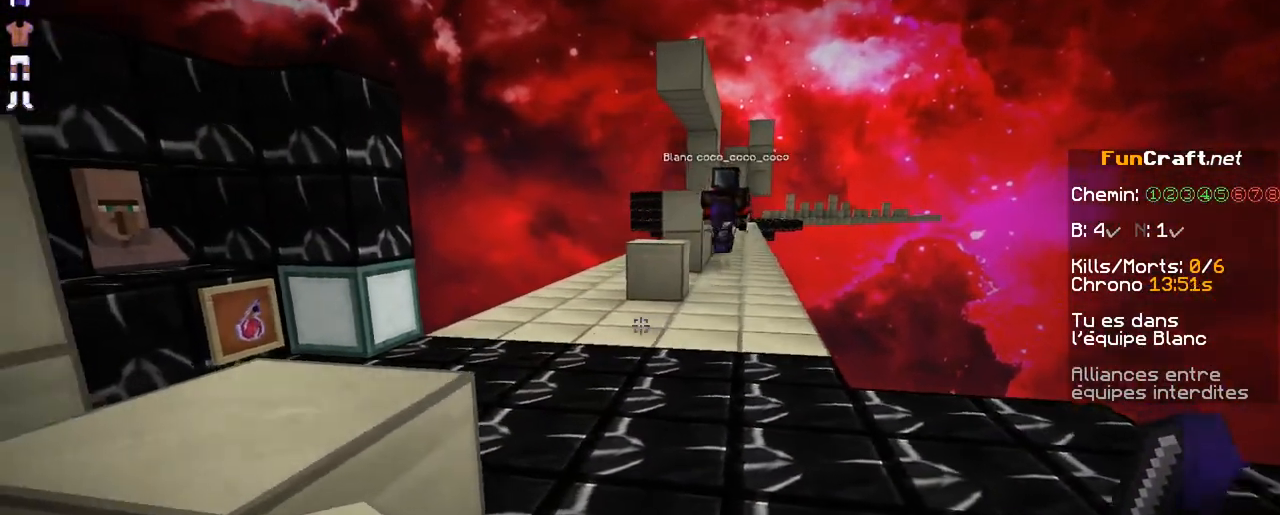
{"keys": ["space", "z"], "mouse": [], "events": [[50, "z", "down"], [350, "space", "down"]]}
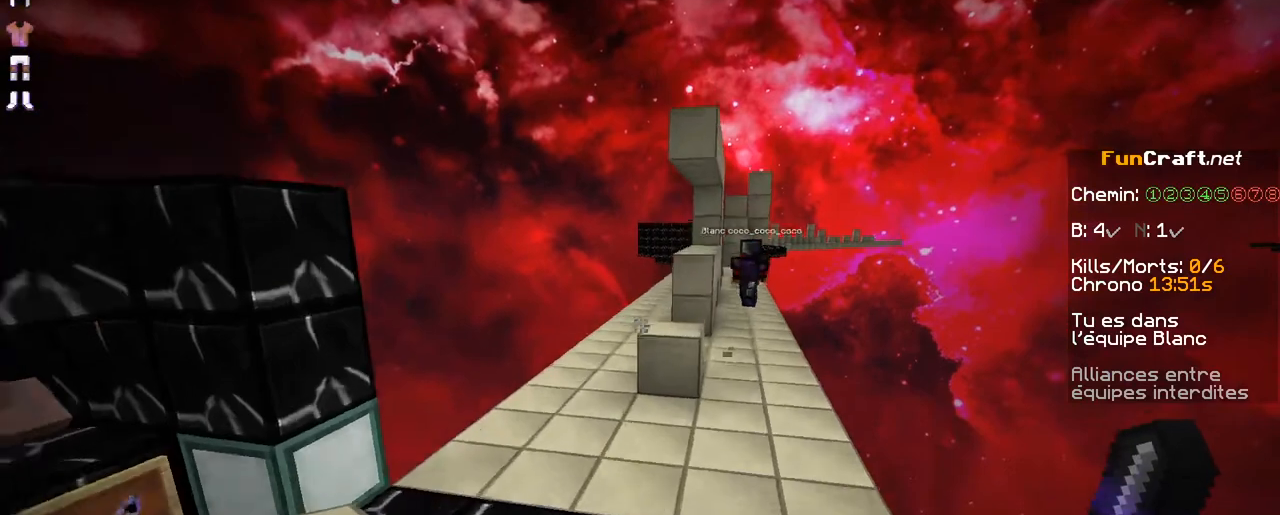
{"keys": [], "mouse": [], "events": [[200, "space", "up"], [350, "z", "up"]]}
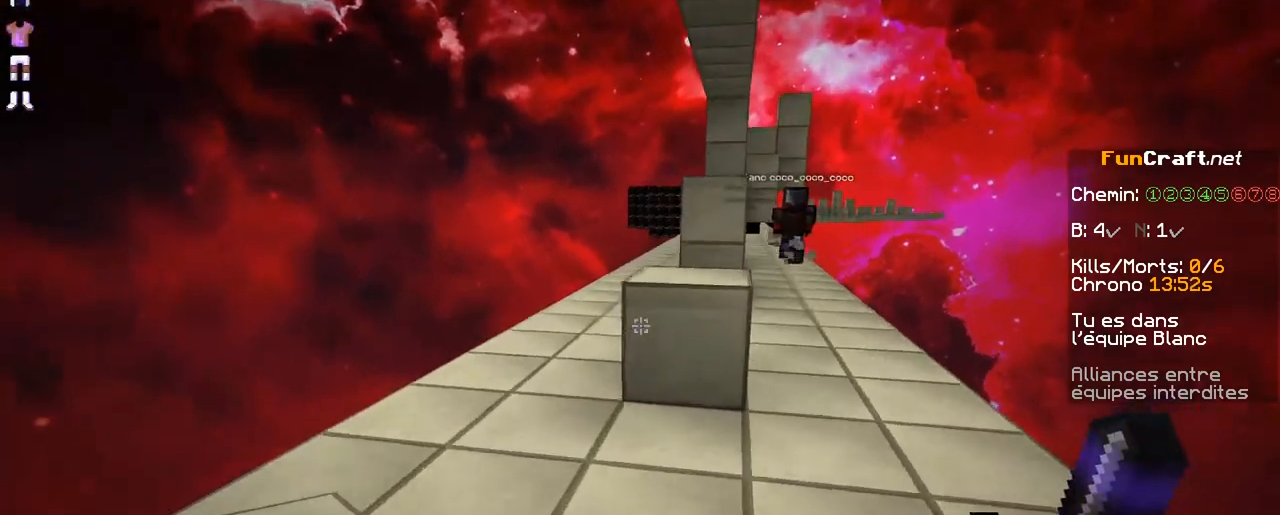
{"keys": [], "mouse": [], "events": [[300, "s", "down"], [500, "s", "up"]]}
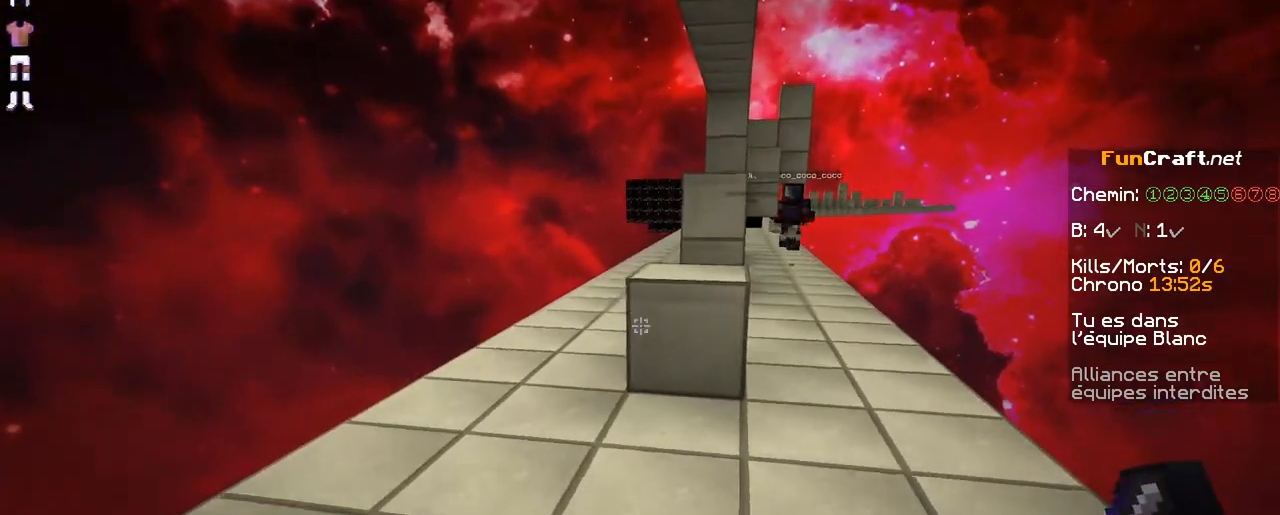
{"keys": [], "mouse": [], "events": []}
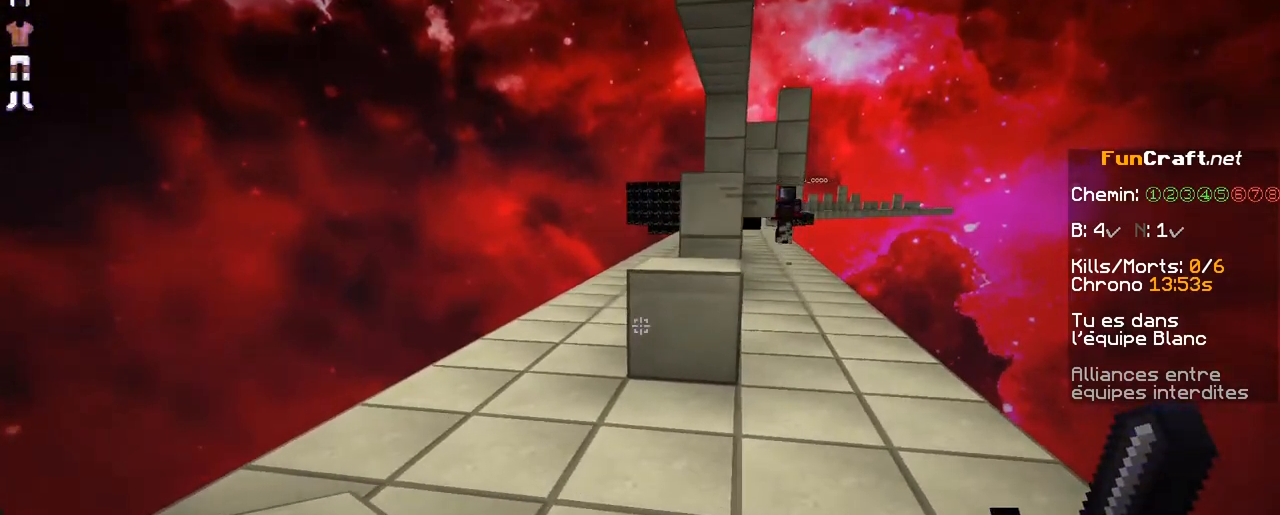
{"keys": [], "mouse": [], "events": []}
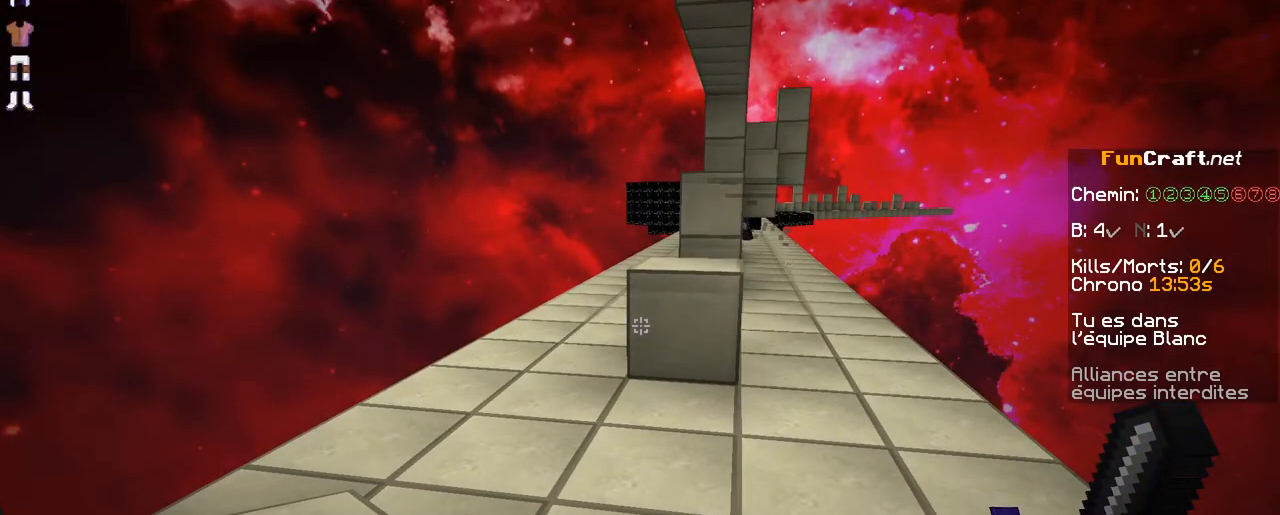
{"keys": [], "mouse": [], "events": []}
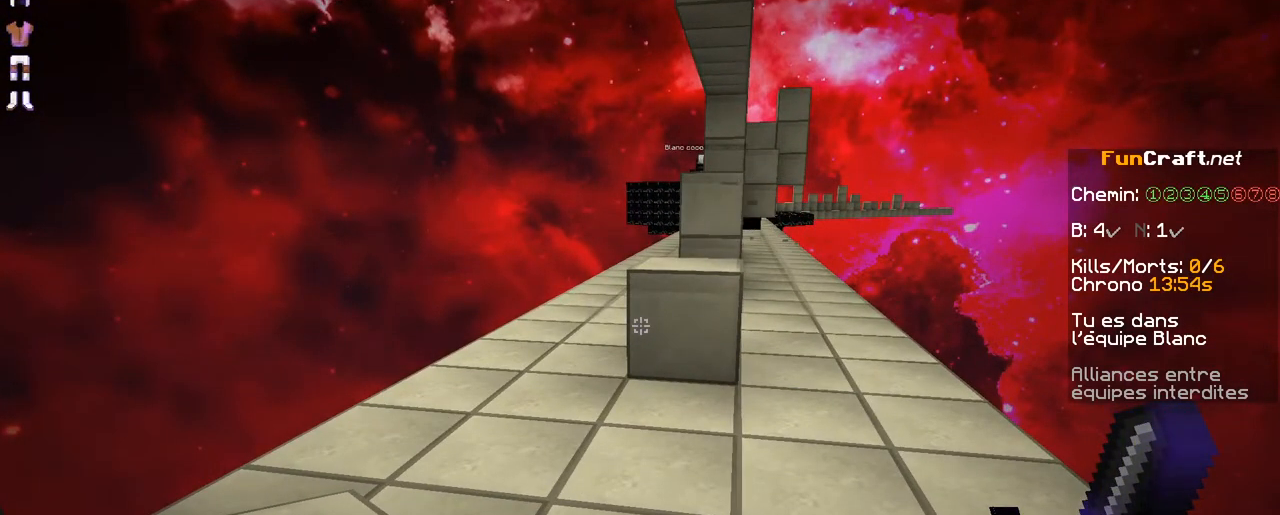
{"keys": [], "mouse": [], "events": []}
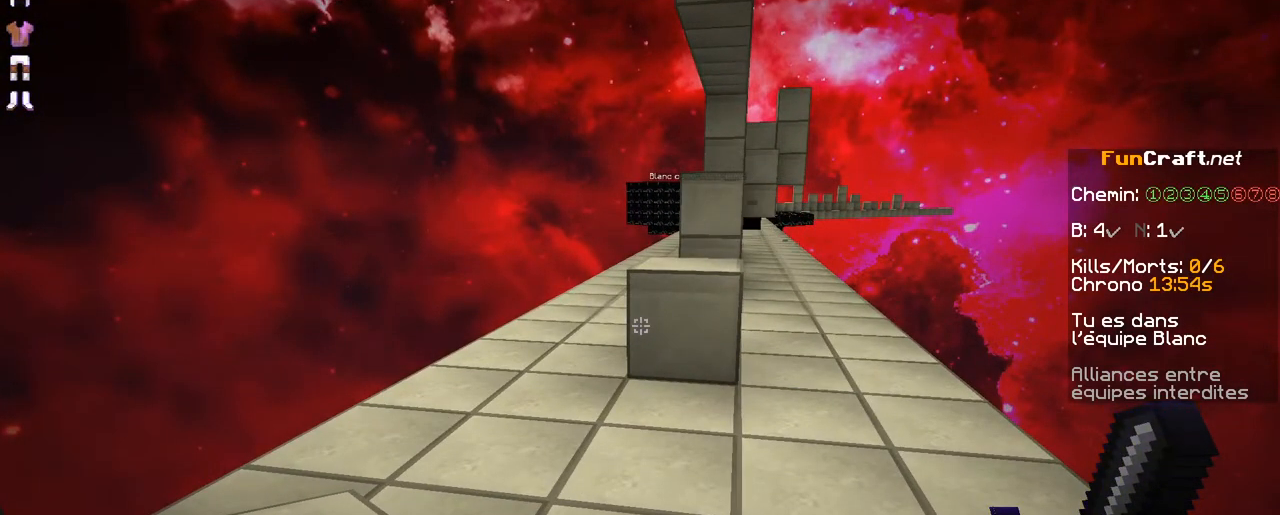
{"keys": [], "mouse": [], "events": []}
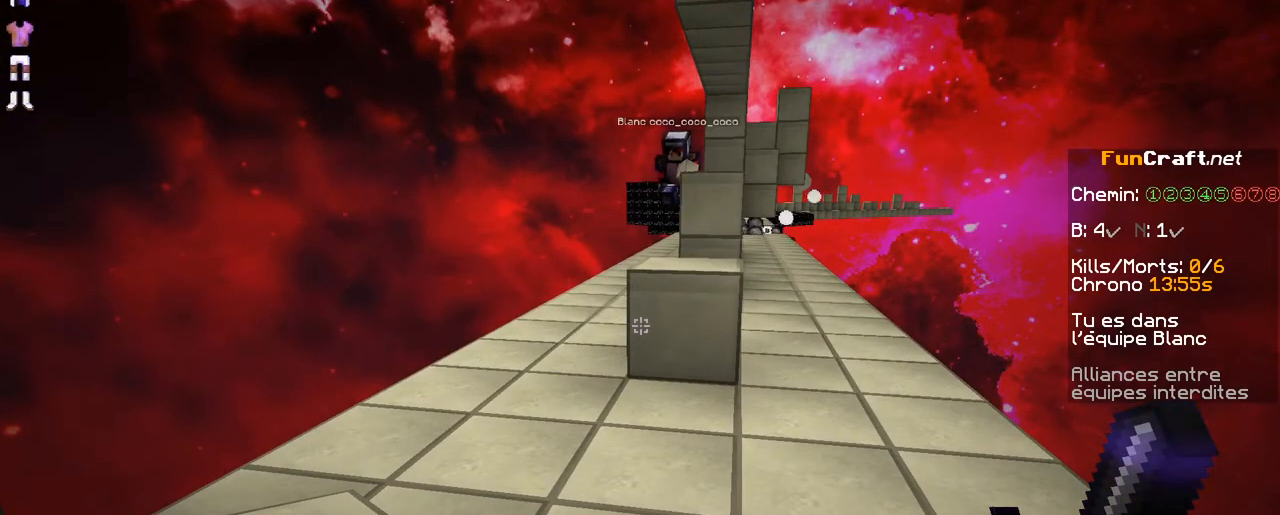
{"keys": [], "mouse": [], "events": []}
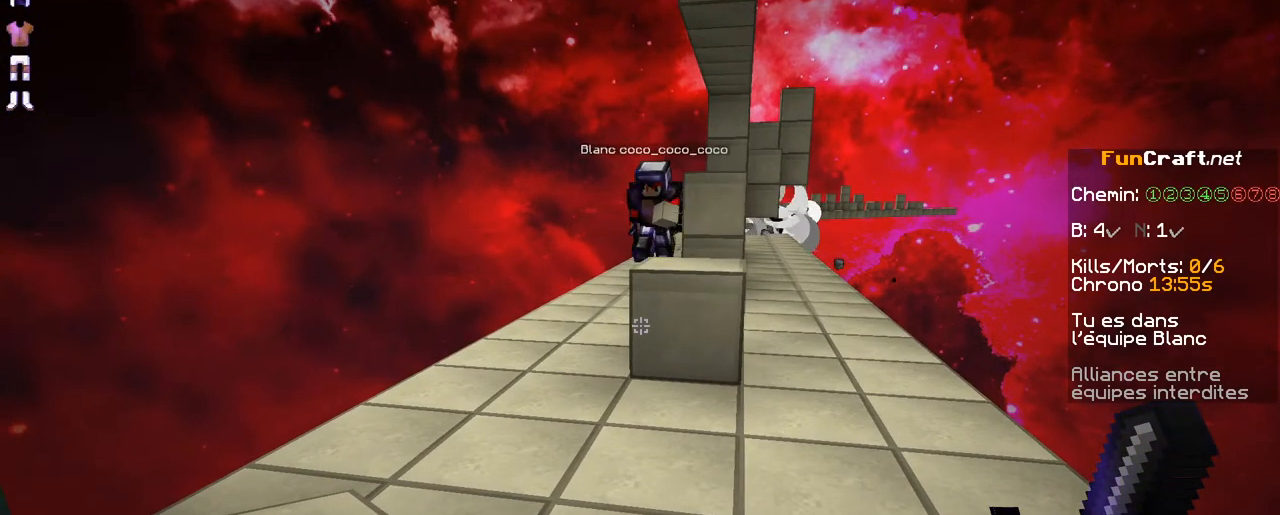
{"keys": [], "mouse": [], "events": []}
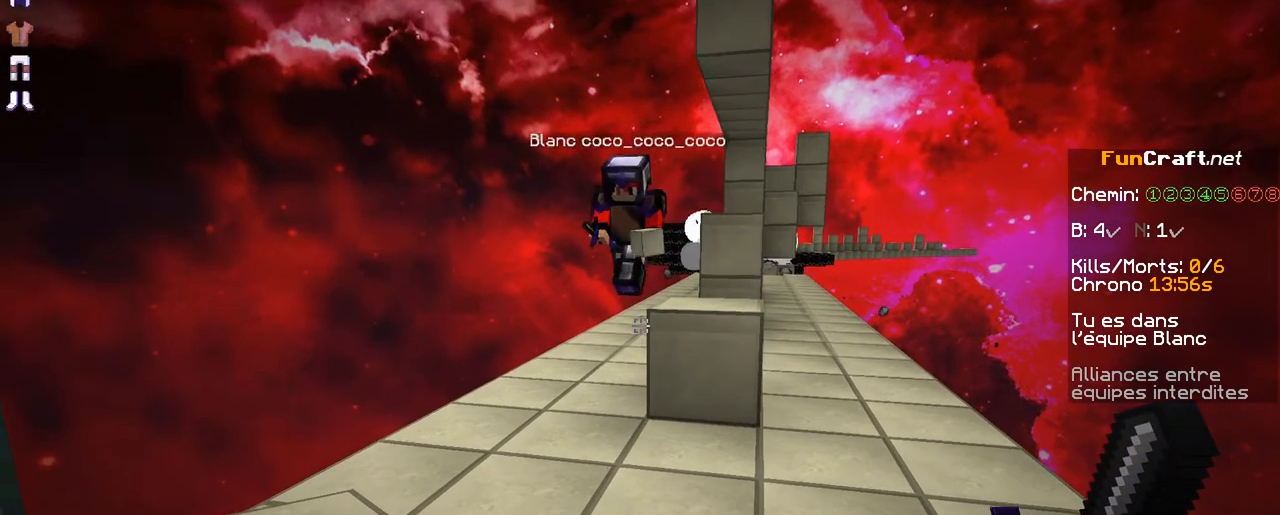
{"keys": [], "mouse": ["left"], "events": [[100, "z", "down"], [350, "z", "up"], [500, "mouse_left", "down"]]}
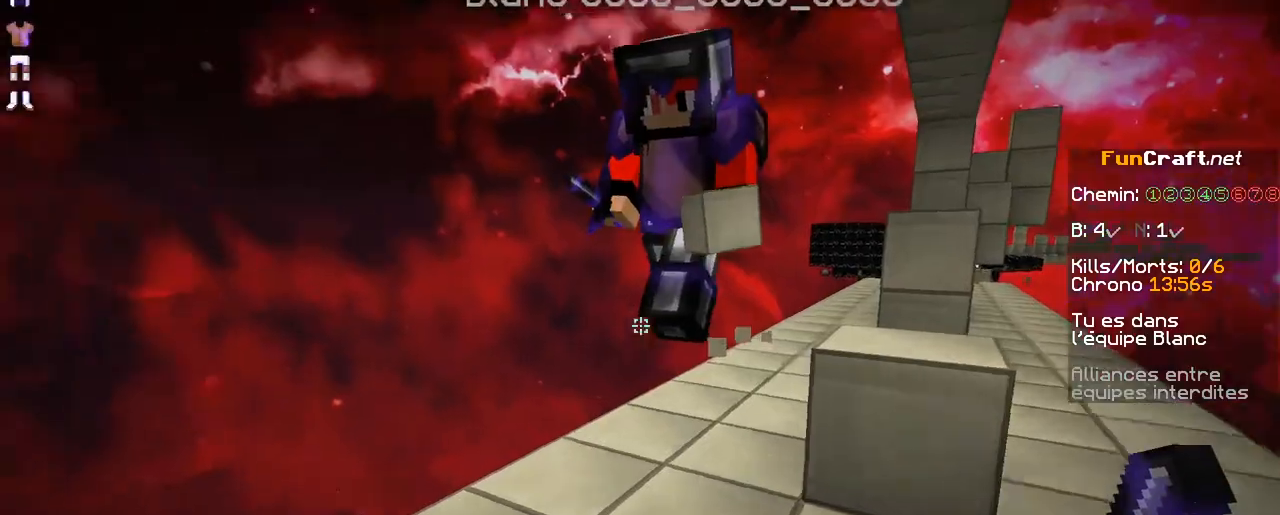
{"keys": ["z"], "mouse": ["left"], "events": [[50, "mouse_left", "up"], [150, "mouse_left", "down"], [200, "mouse_left", "up"], [300, "mouse_left", "down"], [400, "mouse_left", "up"], [450, "mouse_left", "down"], [450, "z", "down"]]}
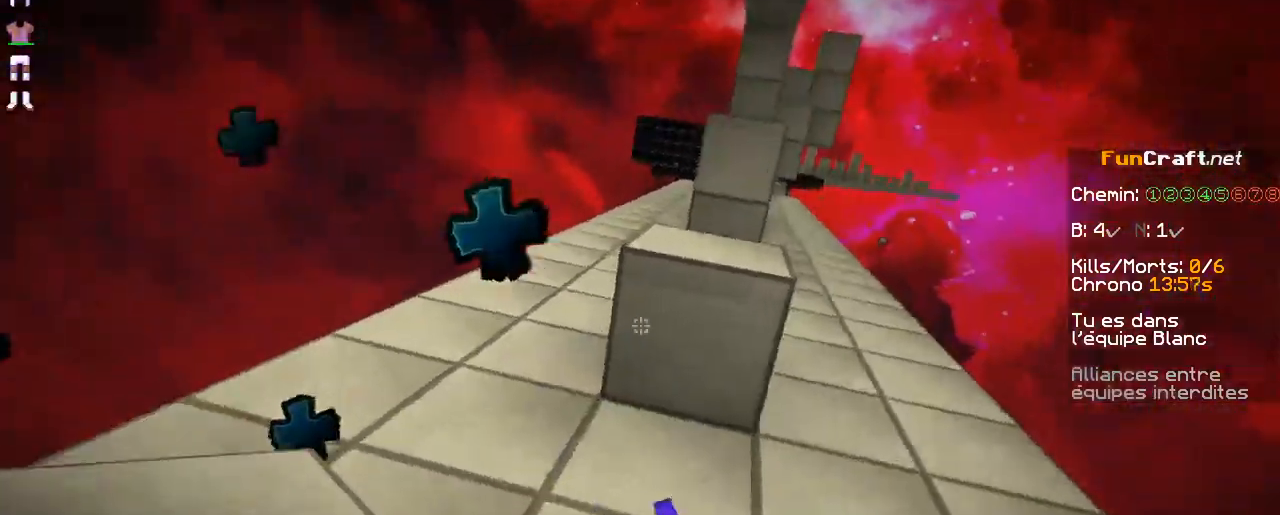
{"keys": ["z"], "mouse": [], "events": [[100, "mouse_left", "up"], [100, "z", "up"], [200, "mouse_left", "down"], [300, "mouse_left", "up"], [350, "mouse_left", "down"], [350, "z", "down"], [500, "mouse_left", "up"]]}
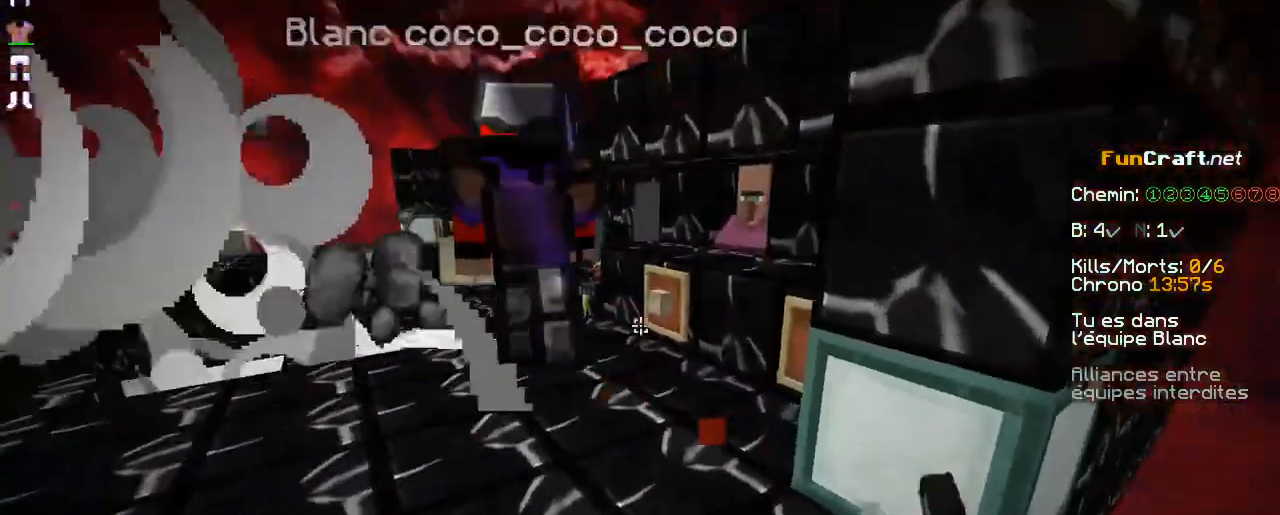
{"keys": ["q", "space", "z"], "mouse": [], "events": [[50, "mouse_left", "down"], [150, "mouse_left", "up"], [200, "mouse_left", "down"], [250, "q", "down"], [300, "mouse_left", "up"], [350, "space", "down"], [400, "mouse_left", "down"], [500, "mouse_left", "up"]]}
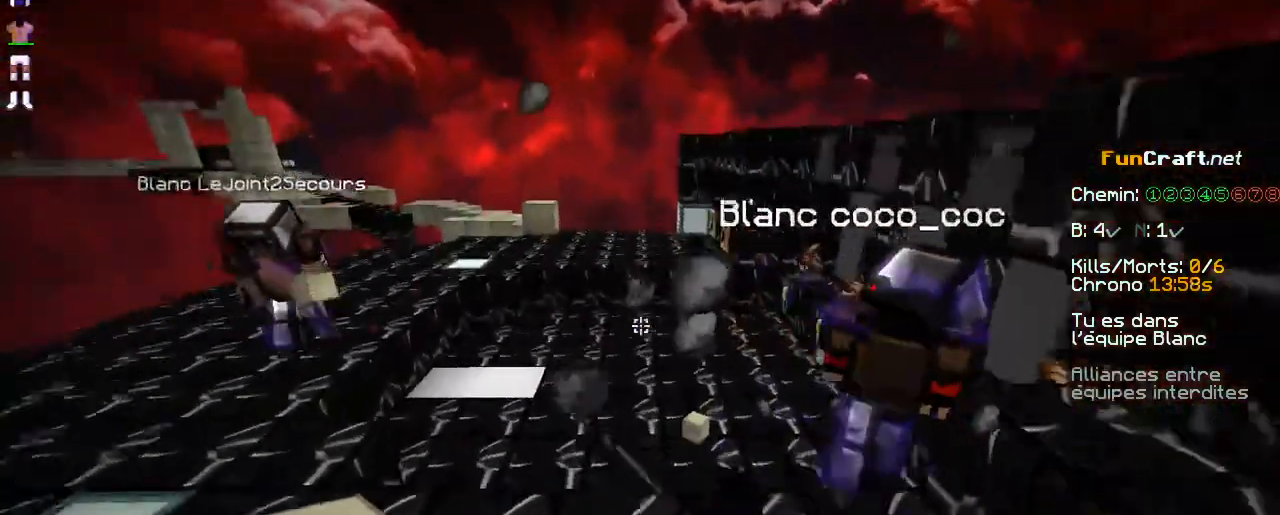
{"keys": ["z"], "mouse": ["left"], "events": [[50, "space", "up"], [100, "mouse_left", "down"], [200, "mouse_left", "up"], [300, "mouse_left", "down"], [350, "mouse_left", "up"], [400, "q", "up"], [450, "mouse_left", "down"]]}
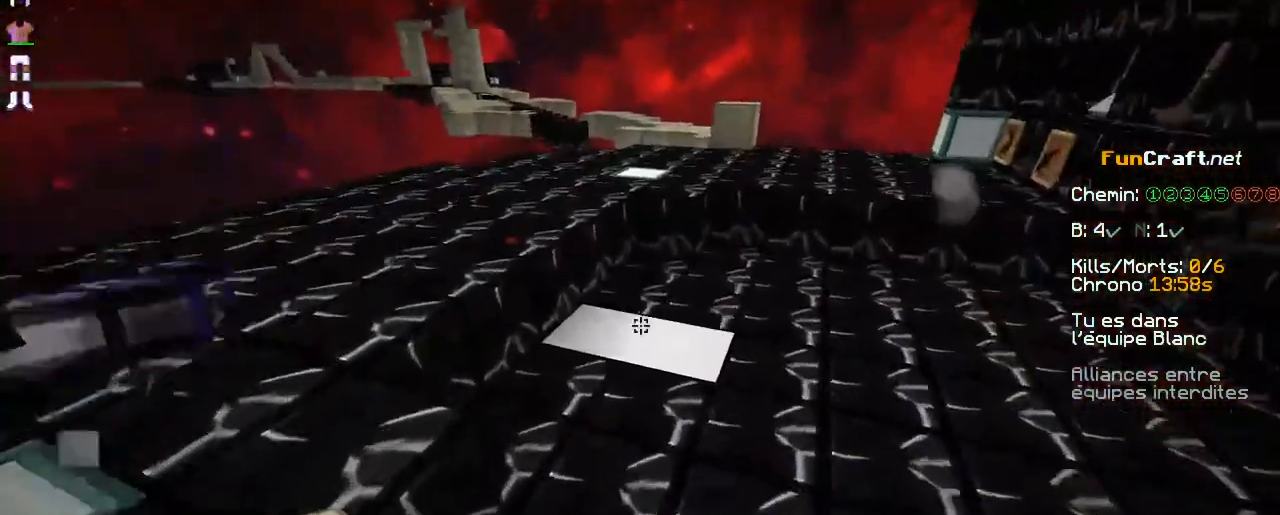
{"keys": ["q", "space", "z"], "mouse": [], "events": [[50, "mouse_left", "up"], [100, "mouse_left", "down"], [150, "q", "down"], [250, "mouse_left", "up"], [300, "space", "down"], [350, "mouse_left", "down"], [450, "mouse_left", "up"]]}
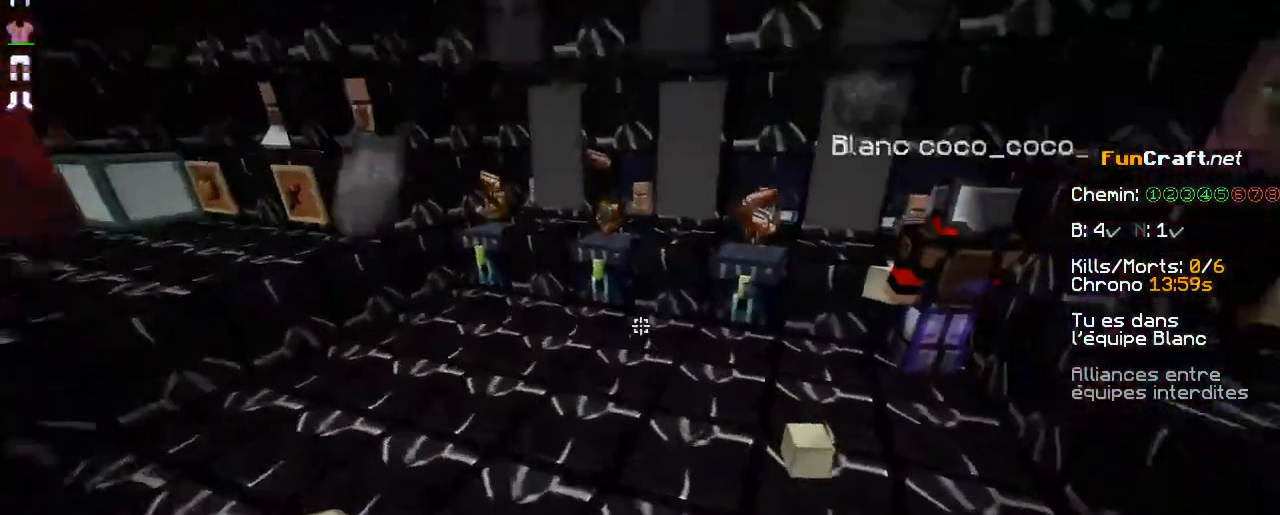
{"keys": ["z"], "mouse": ["left"], "events": [[50, "mouse_left", "down"], [150, "mouse_left", "up"], [250, "mouse_left", "down"], [250, "q", "up"], [300, "space", "up"], [350, "mouse_left", "up"], [450, "mouse_left", "down"]]}
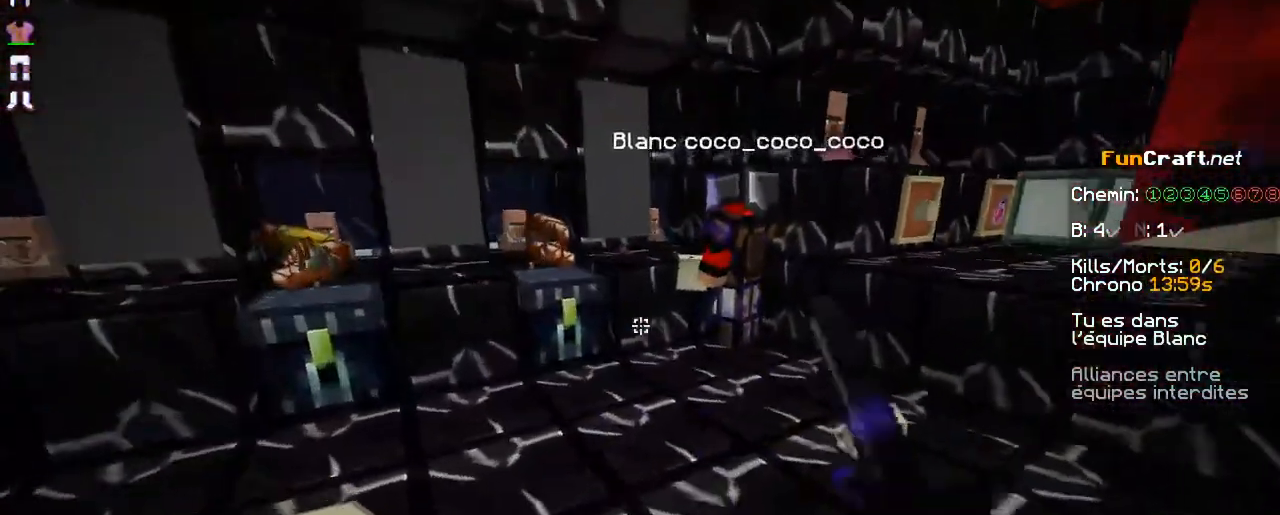
{"keys": ["s"], "mouse": [], "events": [[50, "mouse_left", "up"], [50, "z", "up"], [150, "mouse_left", "down"], [300, "mouse_left", "up"], [350, "mouse_left", "down"], [450, "mouse_left", "up"], [450, "s", "down"]]}
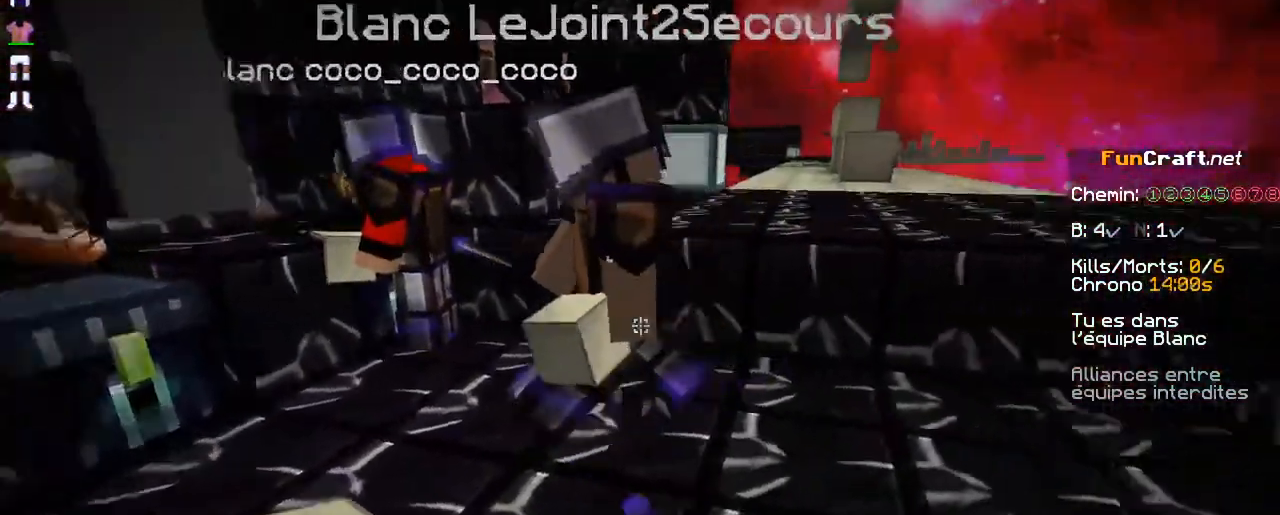
{"keys": ["z"], "mouse": ["left"], "events": [[50, "mouse_left", "down"], [150, "mouse_left", "up"], [150, "s", "up"], [200, "d", "down"], [250, "mouse_left", "down"], [400, "mouse_left", "up"], [400, "z", "down"], [450, "d", "up"], [450, "mouse_left", "down"]]}